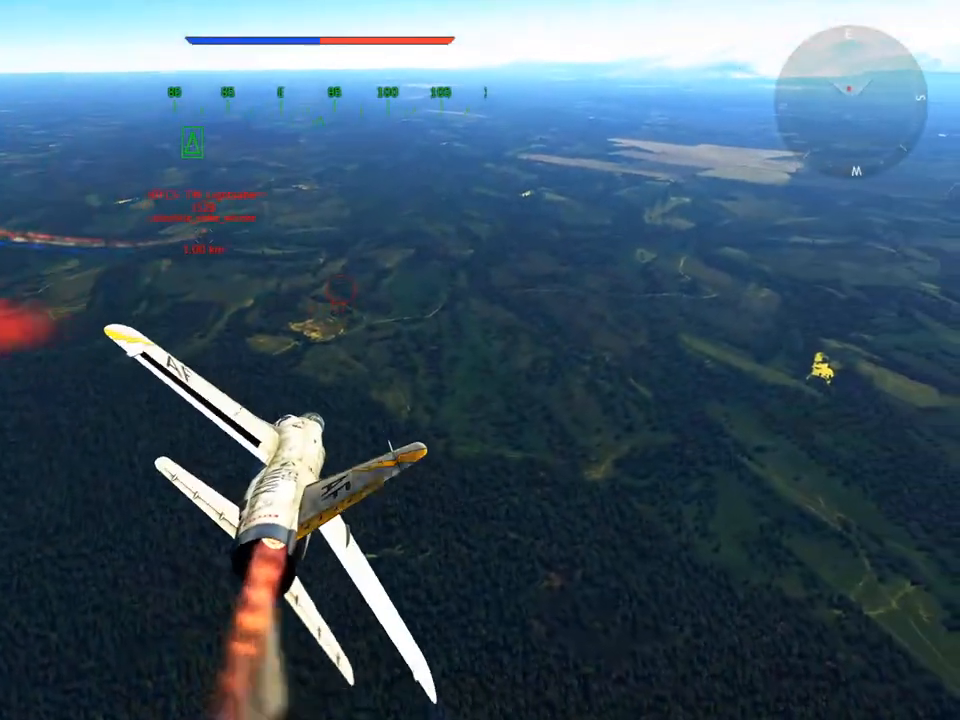
Gameplay with keyboard and mouse; each line is a JSON object with the keys and mouse buttons held at the frame after it. "events" lists presses ("down") and releases ("up") of "1", "2", "3", "4", "5", "a", "alt", "c", "caps_lock", "ctrl", "d", "e", "f", "g", "q", "r", "s", "shift", "space", "t", "tab", "v", "w", "x", "z", "mouse_left", "mouse_wheel" and "mouse_right" between this image and that frame as [ms after this image, input, new state], when the widget could be followed in between. "mouse_left", "mouse_wheel", "mouse_right" = the "left", "wheel", "right" buttons of the "mouse" list. No other keys are recorded. "wheel" means that the mouse wheel is clicked or scrolled. "mouse_move" is the direction in which the mouse moves at that frame (one of eight, or "still"), when it could be read.
{"keys": ["w"], "mouse": [], "mouse_move": "still", "events": []}
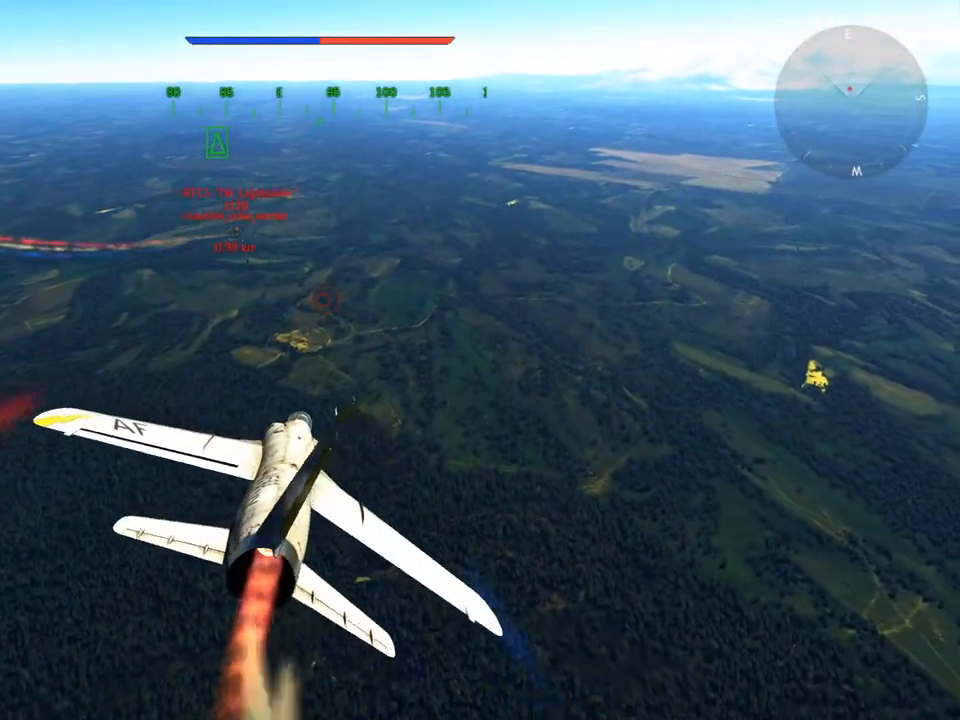
{"keys": ["d", "w"], "mouse": [], "mouse_move": "still", "events": [[183, "d", "down"], [334, "d", "up"], [417, "d", "down"]]}
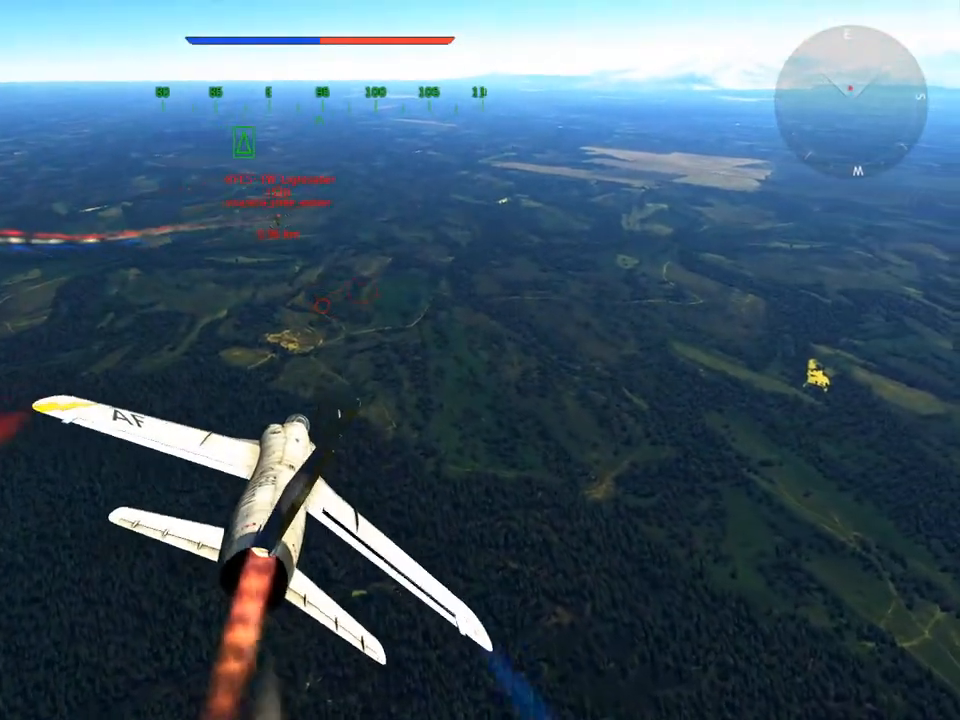
{"keys": ["w"], "mouse": [], "mouse_move": "still", "events": [[100, "d", "up"]]}
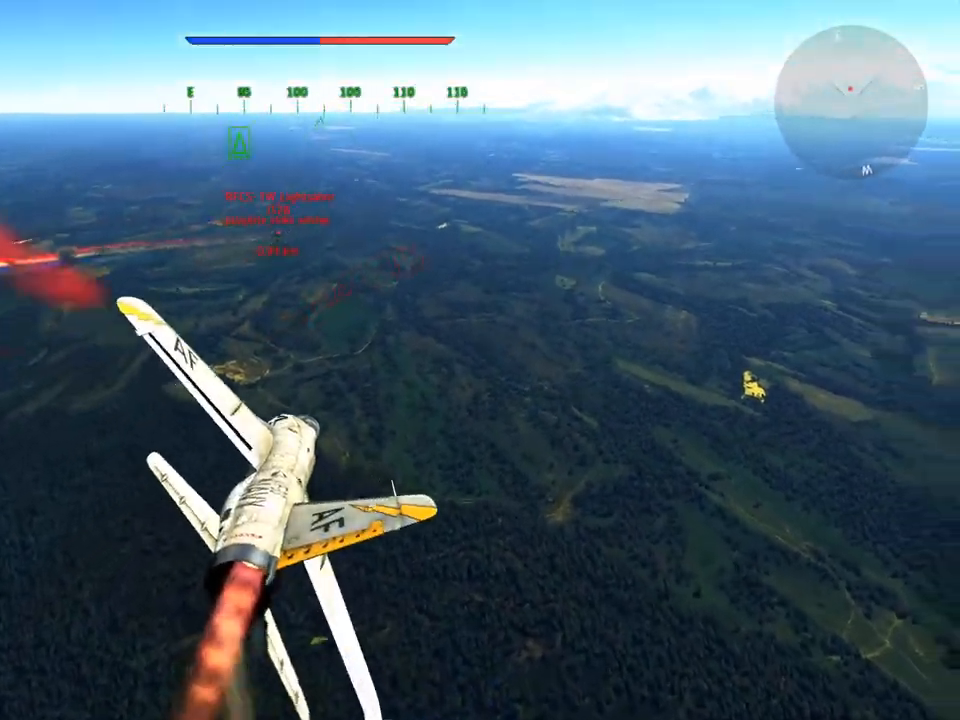
{"keys": ["w"], "mouse": [], "mouse_move": "still", "events": []}
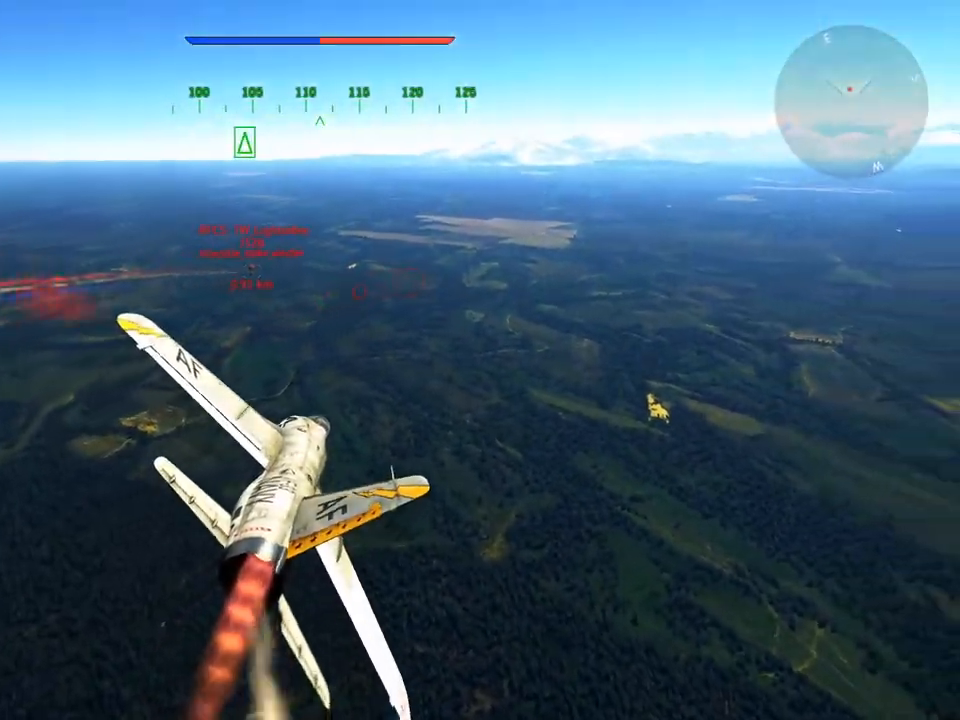
{"keys": ["w"], "mouse": [], "mouse_move": "still", "events": []}
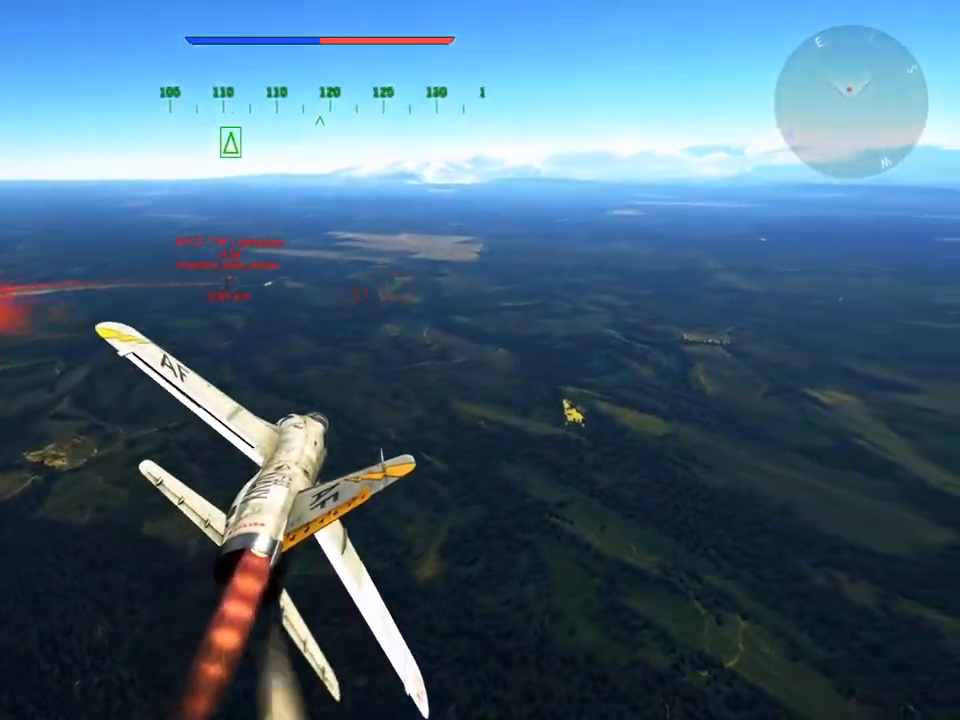
{"keys": ["w"], "mouse": [], "mouse_move": "still", "events": [[50, "d", "down"], [200, "d", "up"]]}
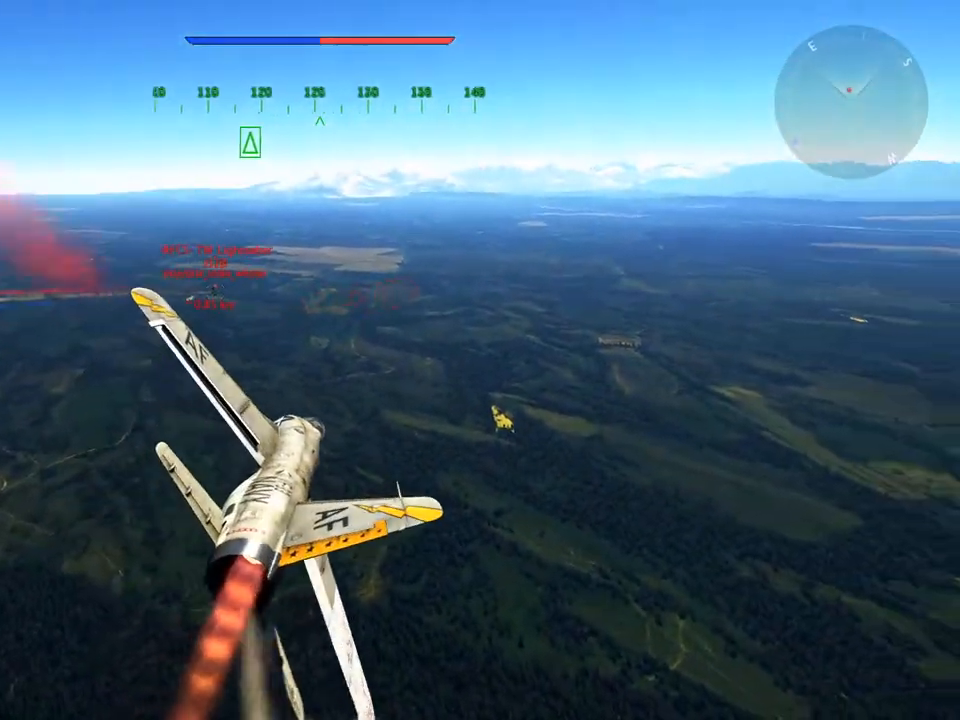
{"keys": ["w"], "mouse": [], "mouse_move": "still", "events": []}
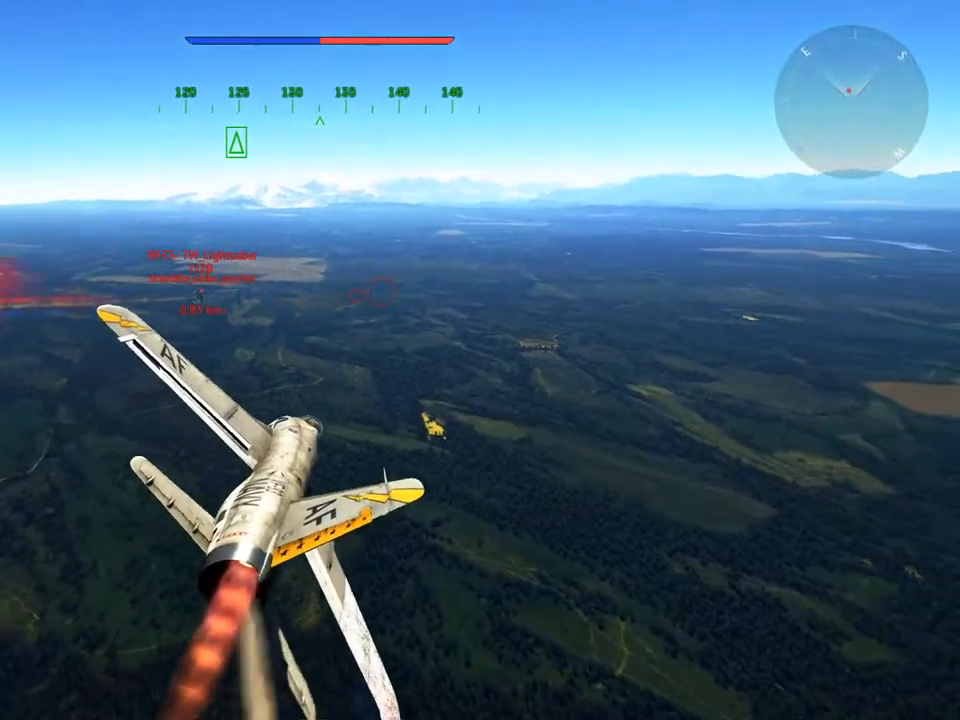
{"keys": ["w"], "mouse": [], "mouse_move": "still", "events": [[83, "d", "down"], [183, "d", "up"]]}
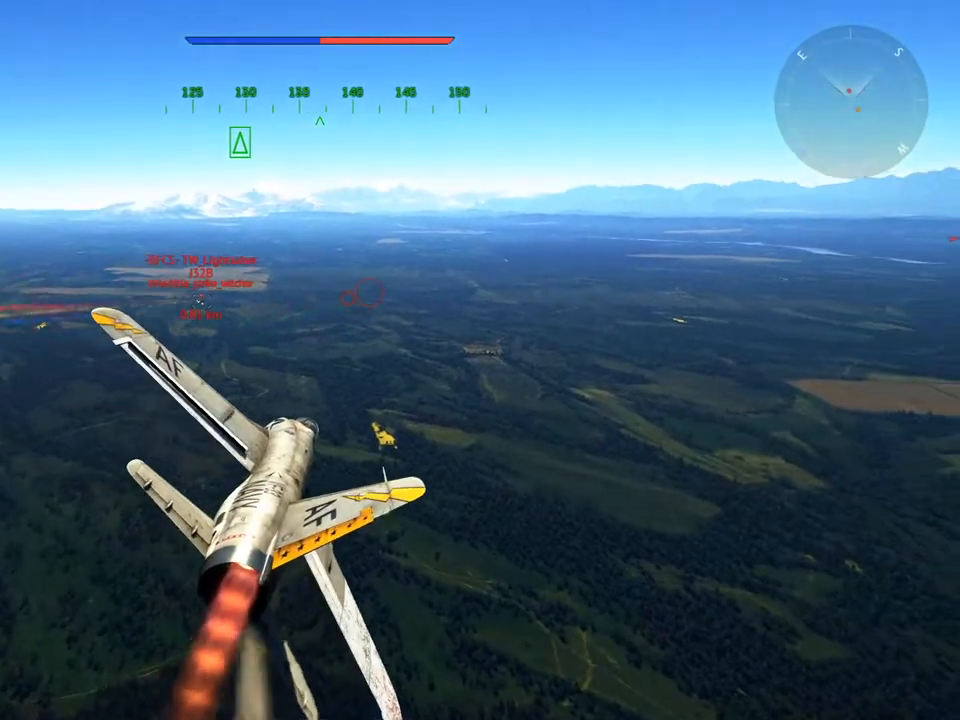
{"keys": ["w"], "mouse": [], "mouse_move": "still", "events": [[151, "z", "down"], [234, "z", "up"], [384, "d", "down"], [468, "d", "up"]]}
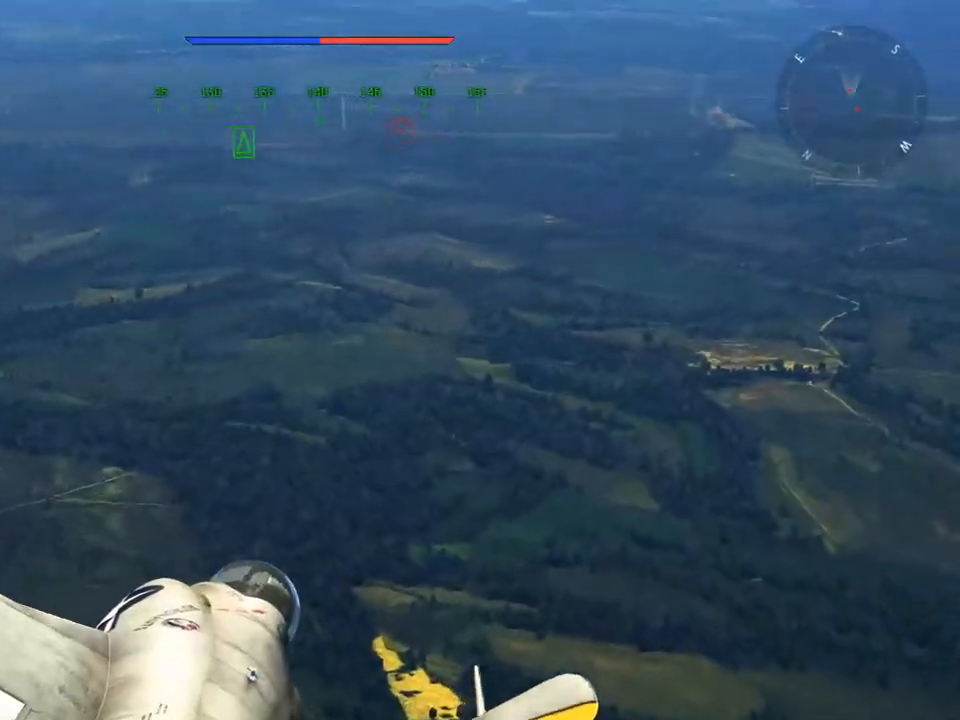
{"keys": ["w"], "mouse": [], "mouse_move": "still", "events": [[300, "z", "down"], [400, "d", "down"], [400, "z", "up"], [484, "d", "up"]]}
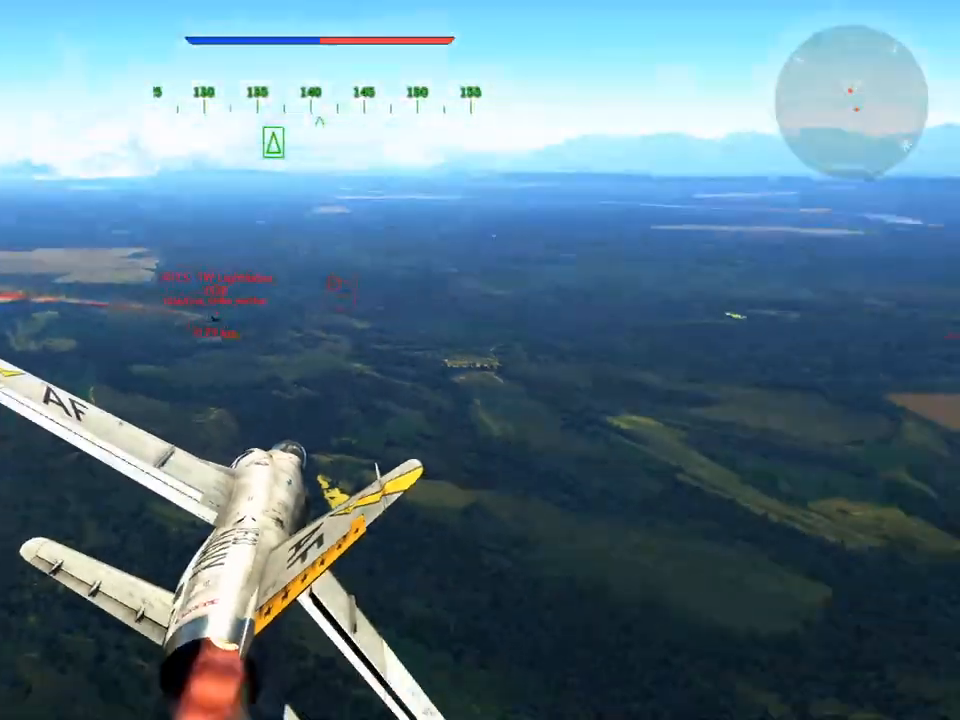
{"keys": ["d", "w"], "mouse": [], "mouse_move": "still", "events": [[217, "d", "down"], [317, "d", "up"], [501, "d", "down"]]}
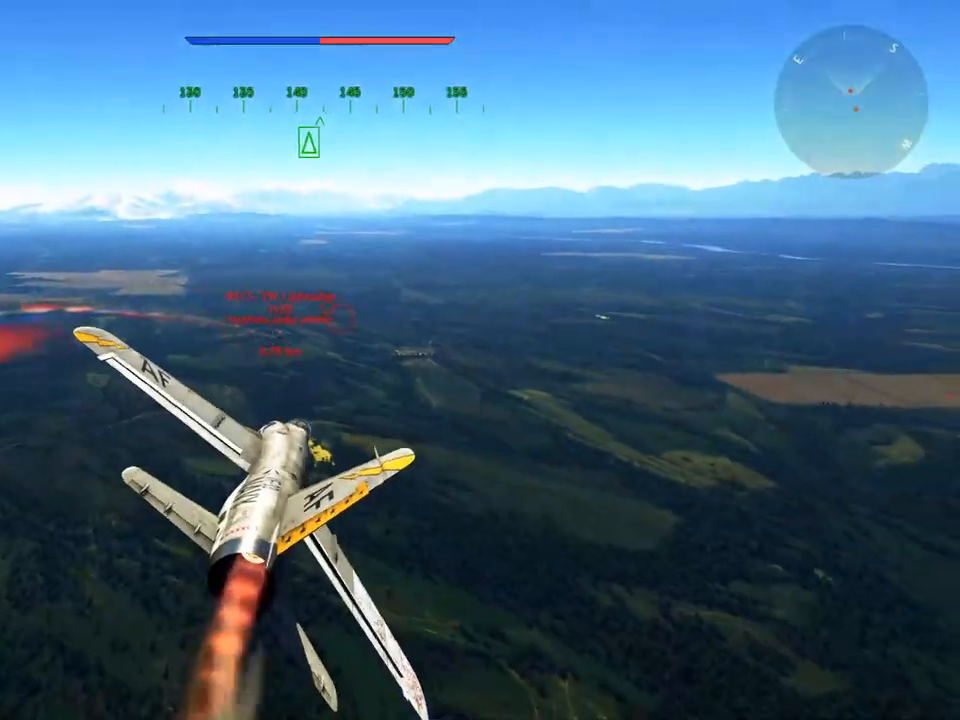
{"keys": ["w"], "mouse": [], "mouse_move": "still", "events": [[100, "d", "up"], [283, "d", "down"], [384, "d", "up"]]}
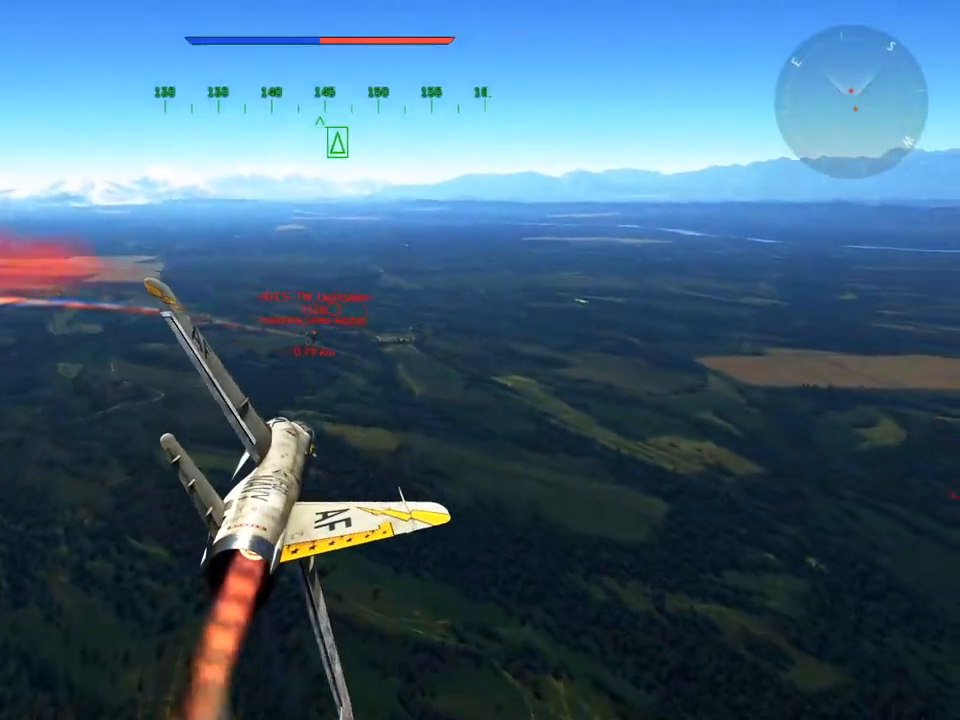
{"keys": ["d", "w"], "mouse": [], "mouse_move": "right", "events": [[117, "d", "down"], [251, "d", "up"], [434, "d", "down"]]}
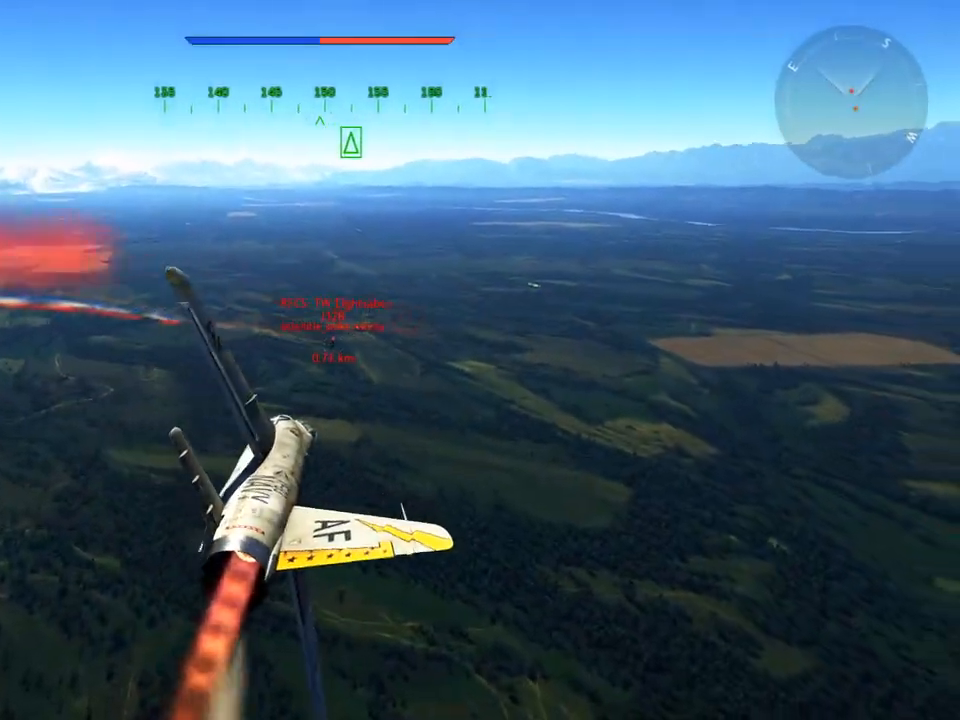
{"keys": ["w"], "mouse": [], "mouse_move": "right", "events": [[33, "d", "up"]]}
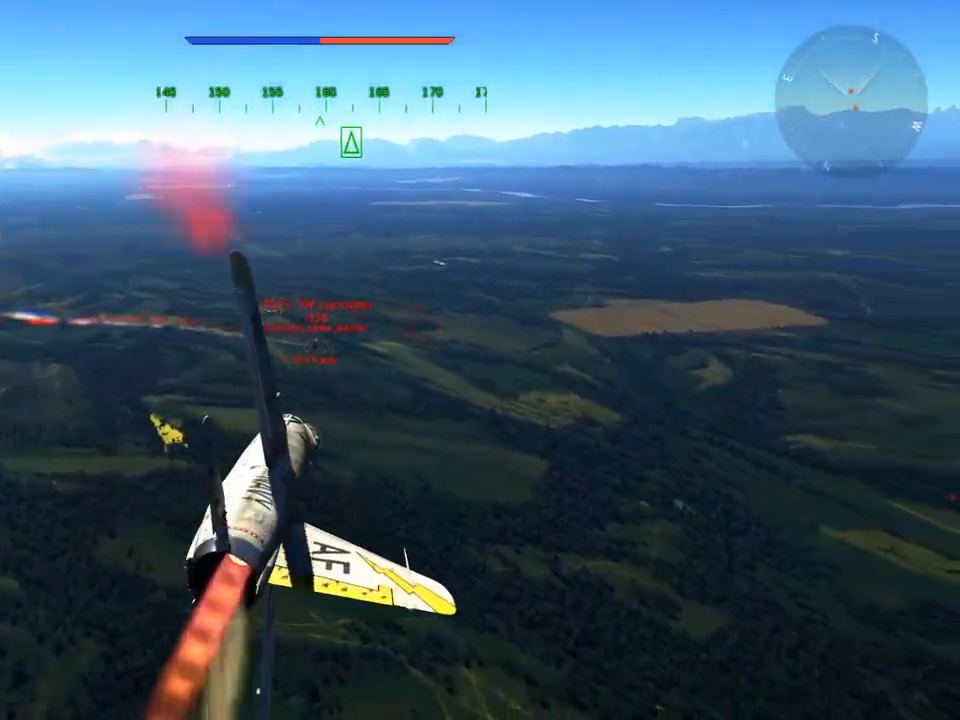
{"keys": ["w"], "mouse": [], "mouse_move": "right", "events": [[184, "z", "down"], [317, "d", "down"], [317, "z", "up"], [417, "d", "up"]]}
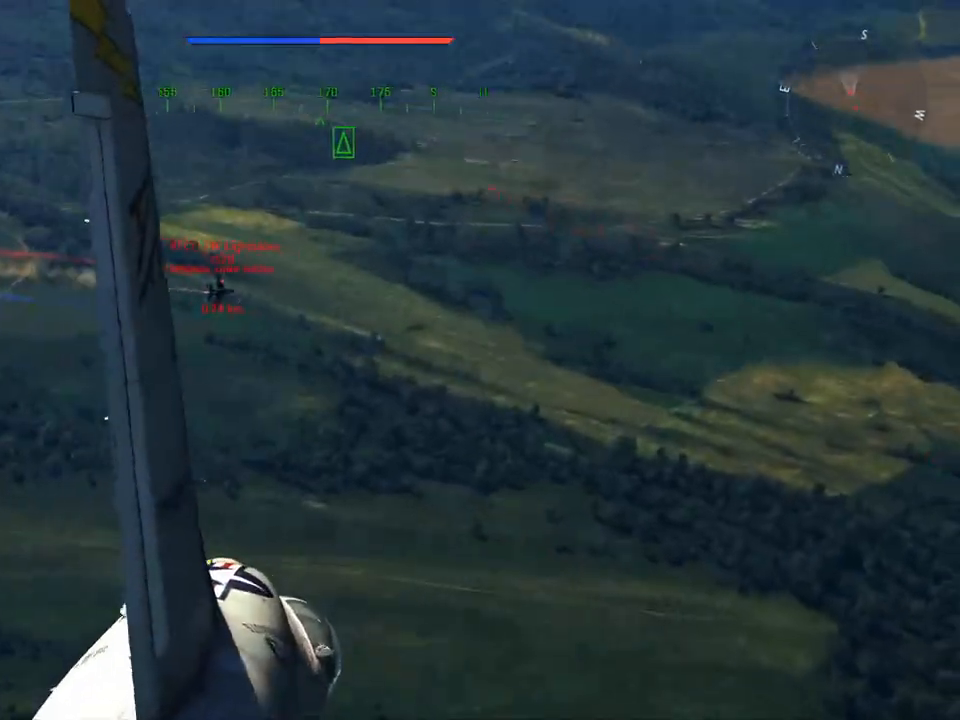
{"keys": ["w"], "mouse": [], "mouse_move": "right", "events": [[384, "d", "down"], [484, "d", "up"]]}
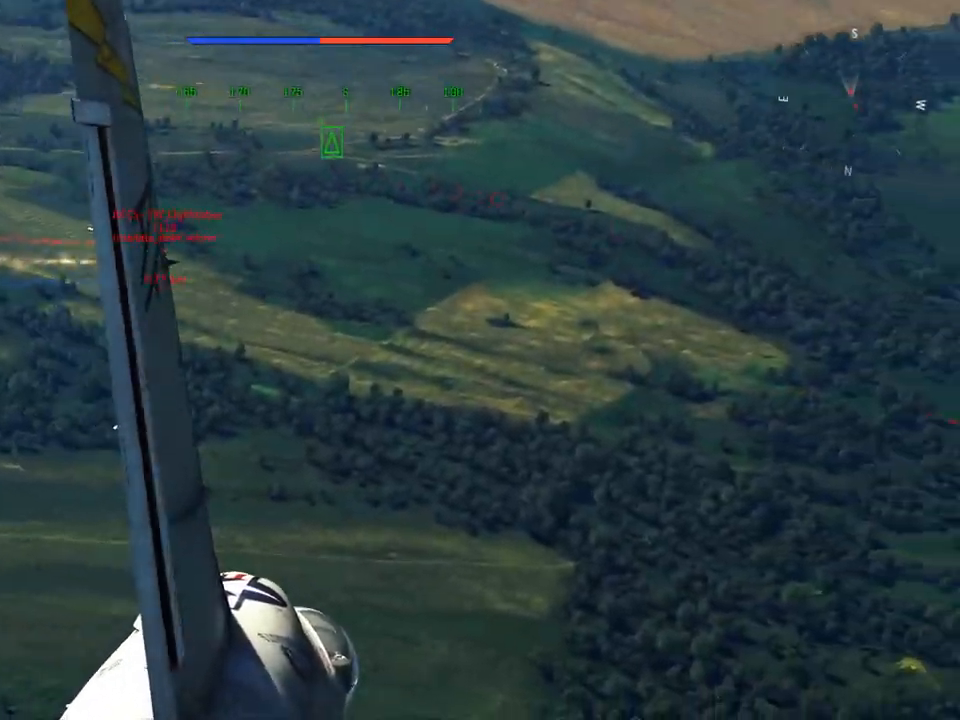
{"keys": ["w"], "mouse": ["right"], "mouse_move": "still", "events": [[351, "mouse_right", "down"]]}
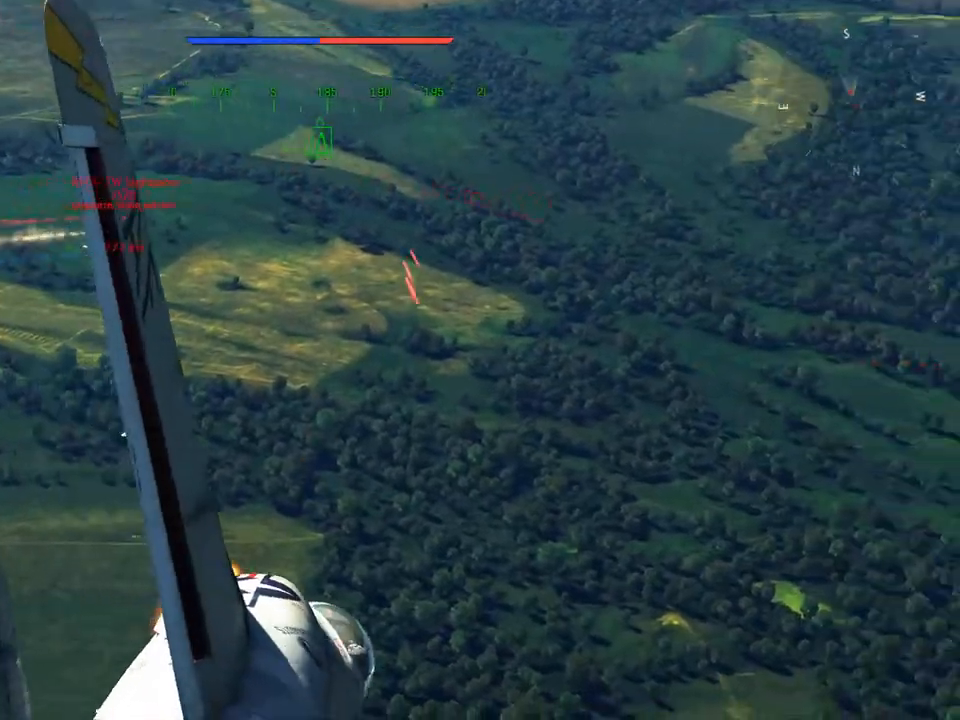
{"keys": ["w"], "mouse": [], "mouse_move": "still", "events": [[267, "d", "down"], [367, "d", "up"], [367, "mouse_right", "up"]]}
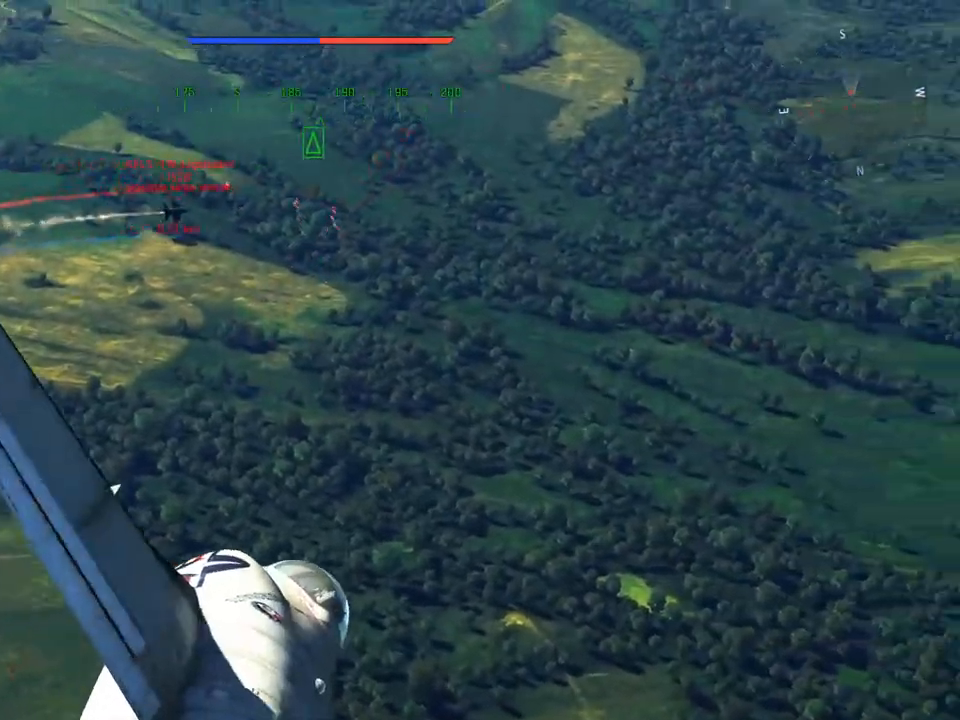
{"keys": ["w"], "mouse": [], "mouse_move": "still", "events": [[251, "d", "down"], [434, "d", "up"]]}
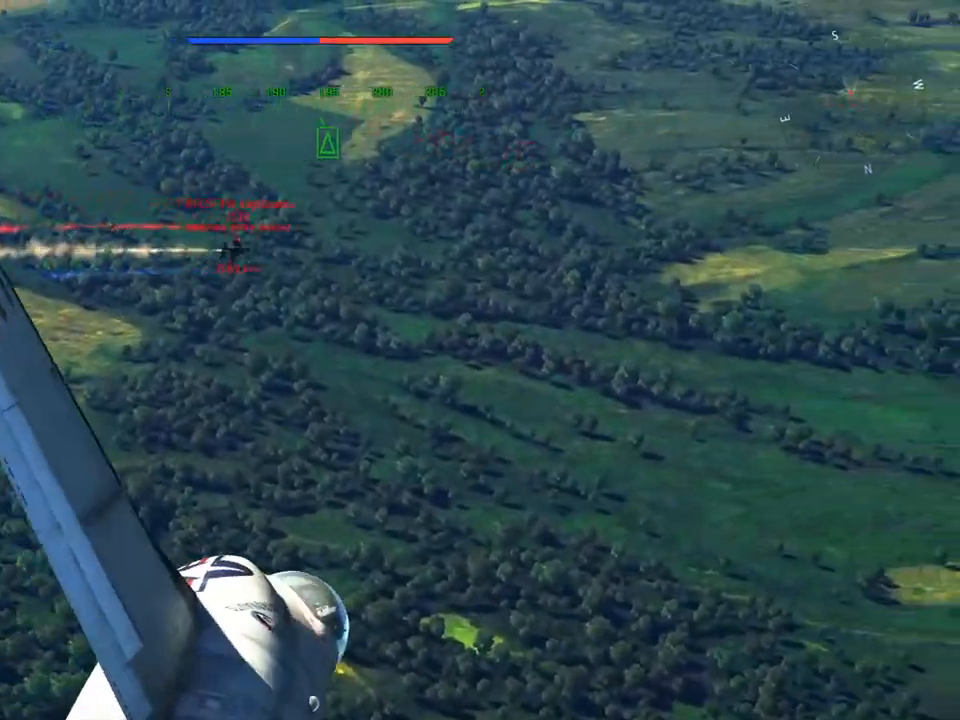
{"keys": ["w"], "mouse": [], "mouse_move": "still", "events": [[67, "z", "down"], [167, "z", "up"], [250, "d", "down"], [300, "d", "up"]]}
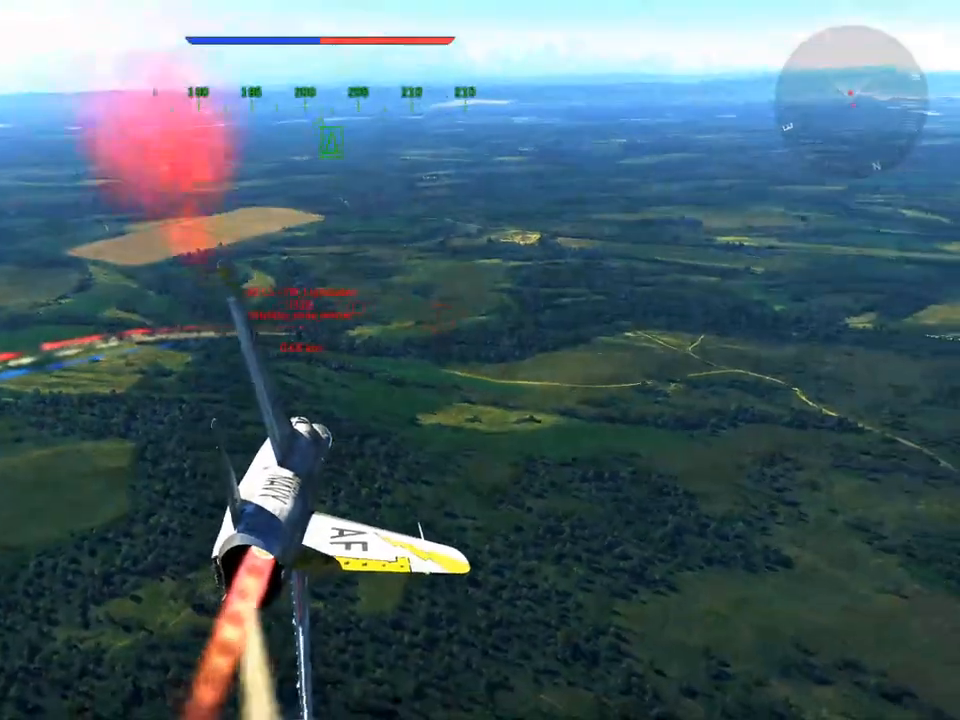
{"keys": ["w"], "mouse": [], "mouse_move": "still", "events": []}
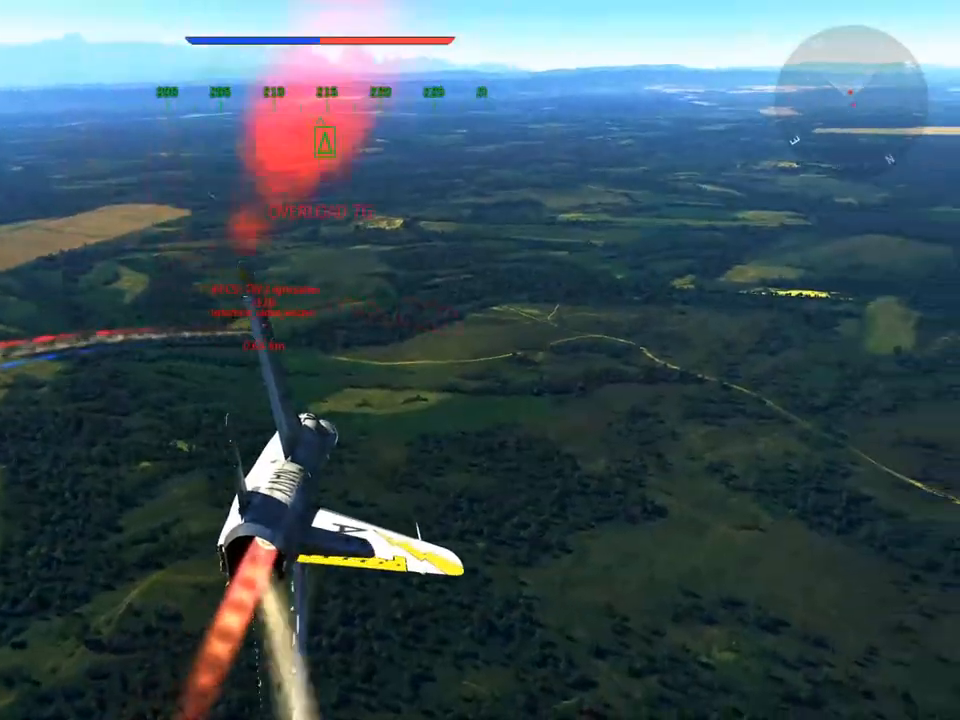
{"keys": ["w"], "mouse": [], "mouse_move": "still", "events": [[100, "d", "down"], [150, "d", "up"]]}
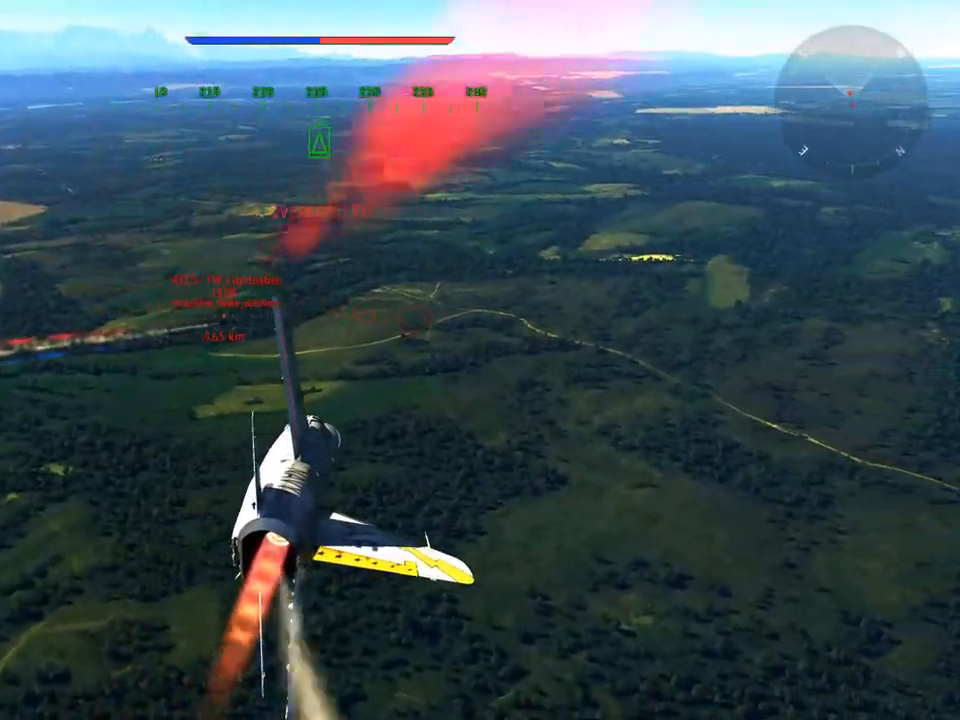
{"keys": ["d", "w"], "mouse": [], "mouse_move": "still", "events": [[484, "d", "down"]]}
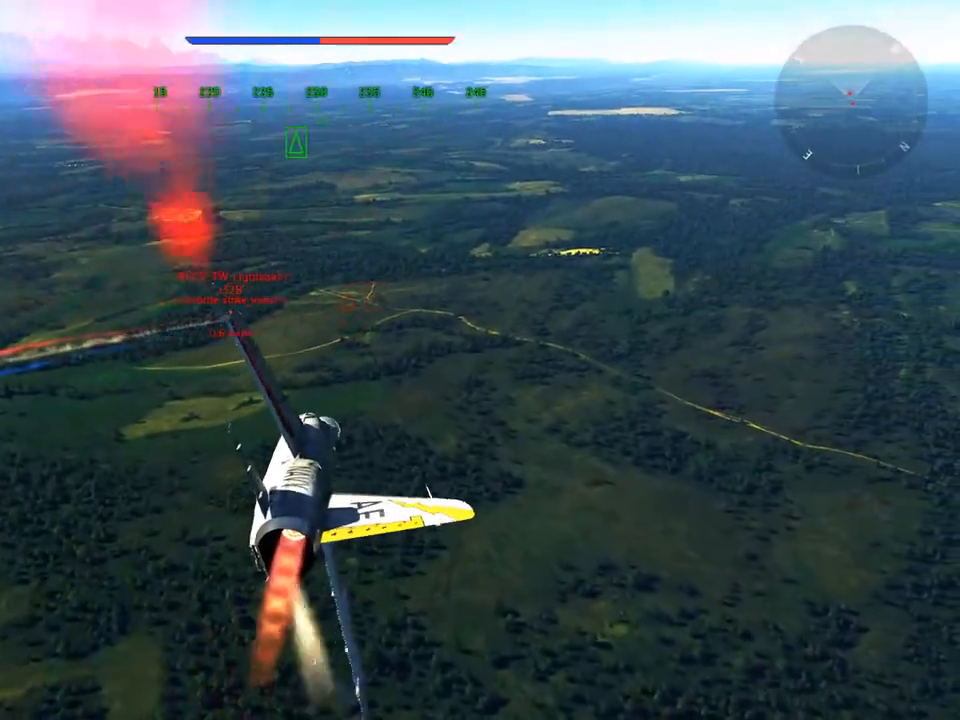
{"keys": ["d", "w"], "mouse": ["right"], "mouse_move": "still", "events": [[100, "d", "up"], [234, "d", "down"], [334, "d", "up"], [384, "mouse_right", "down"], [467, "d", "down"]]}
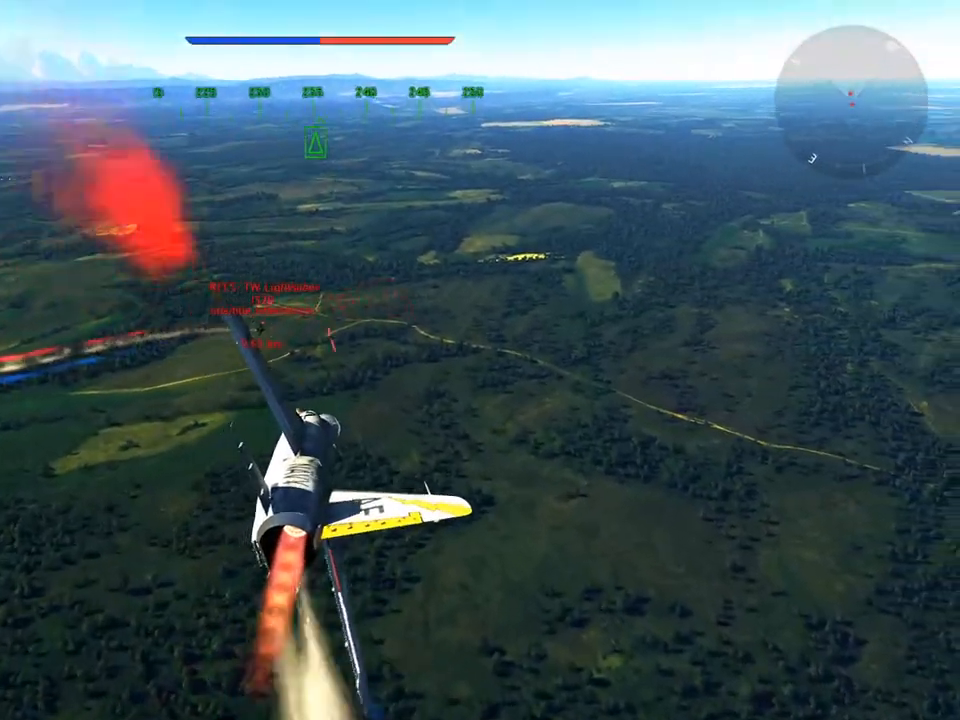
{"keys": ["w"], "mouse": [], "mouse_move": "still", "events": [[116, "mouse_right", "up"], [150, "d", "up"]]}
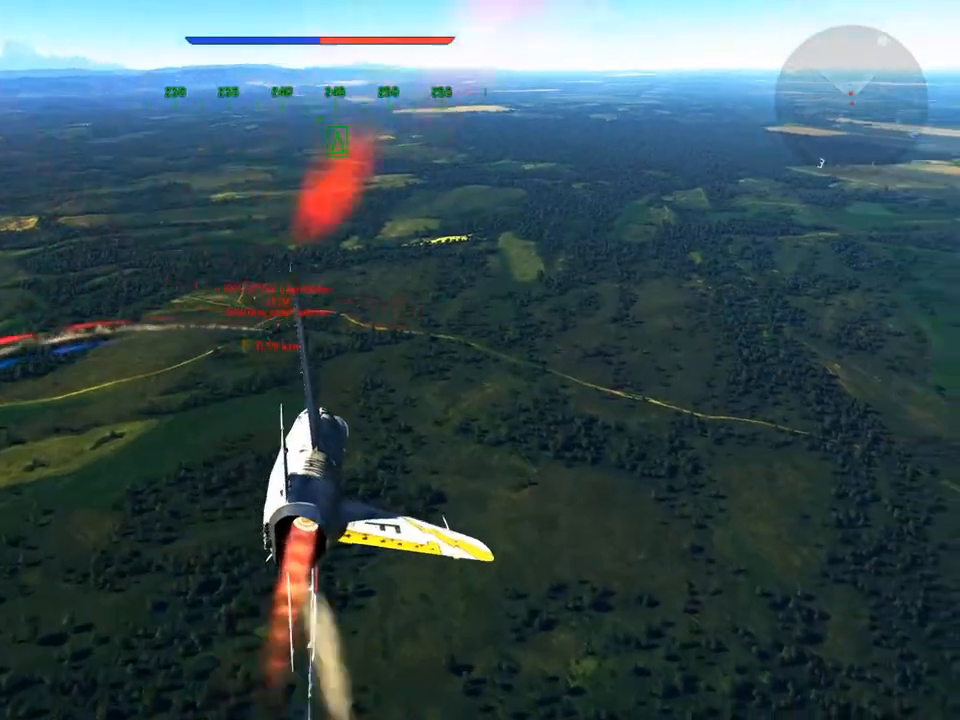
{"keys": ["w"], "mouse": [], "mouse_move": "still", "events": [[451, "d", "down"], [501, "d", "up"]]}
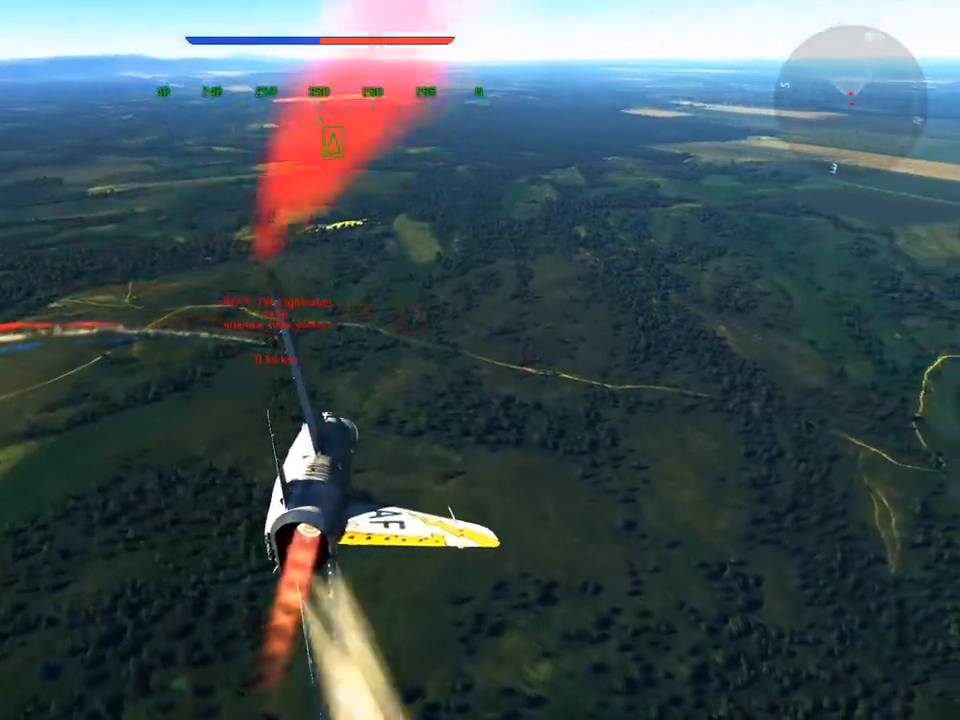
{"keys": ["w"], "mouse": [], "mouse_move": "still", "events": [[333, "d", "down"], [467, "d", "up"]]}
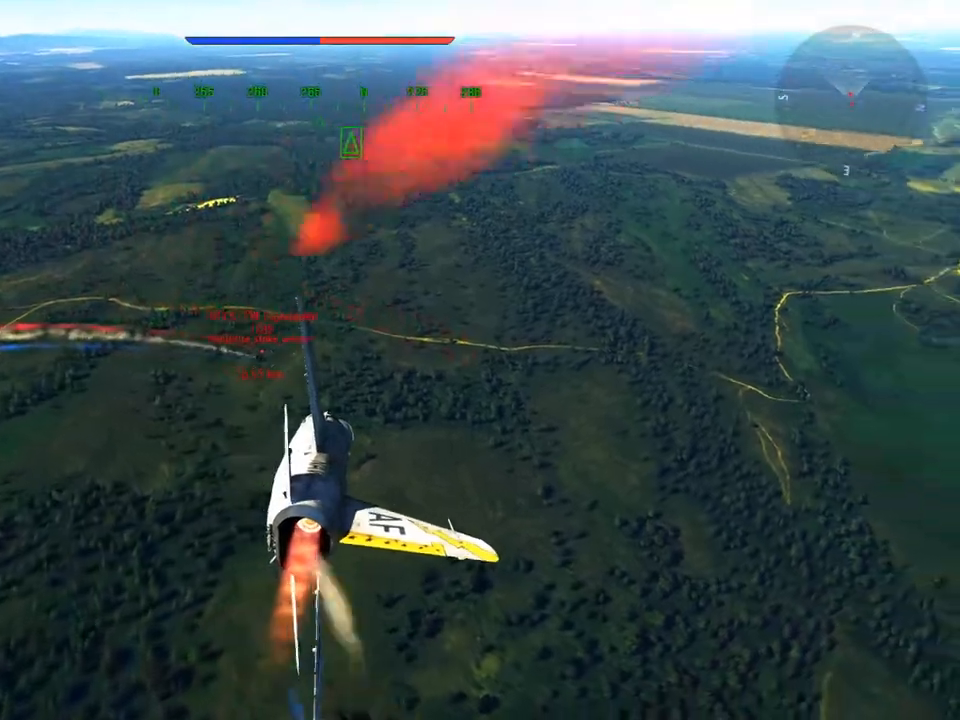
{"keys": ["w"], "mouse": [], "mouse_move": "still", "events": []}
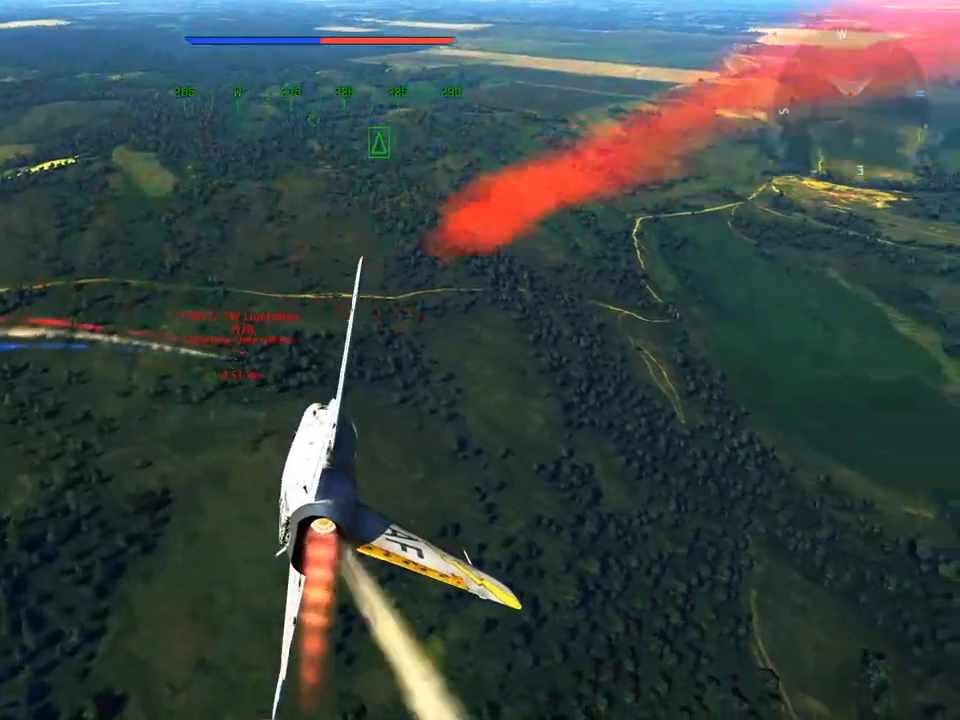
{"keys": ["w"], "mouse": [], "mouse_move": "still", "events": []}
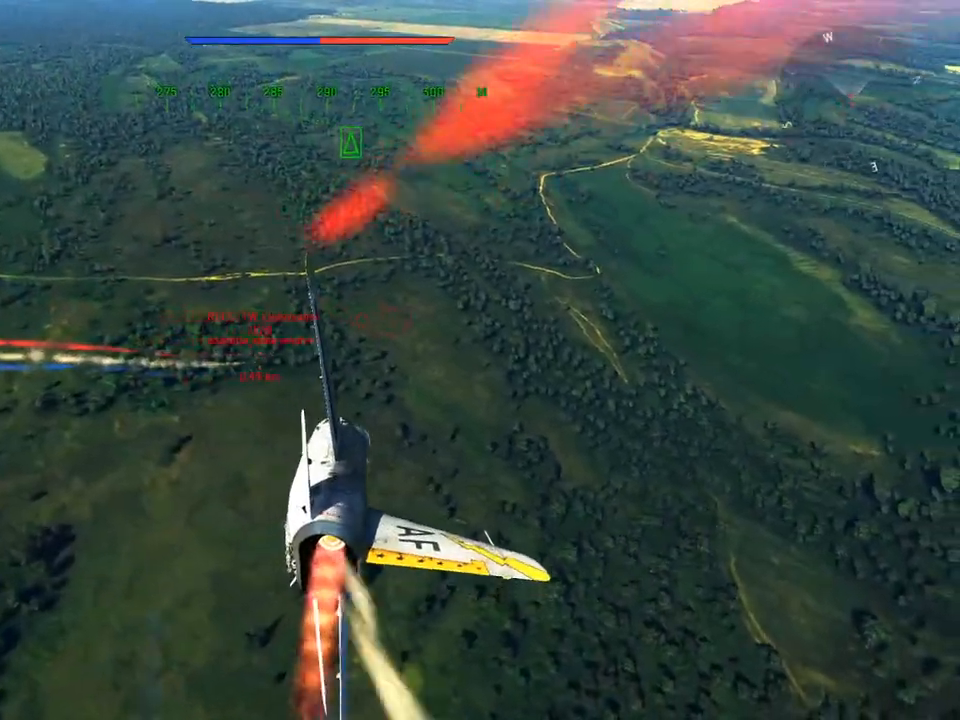
{"keys": ["w"], "mouse": [], "mouse_move": "still", "events": []}